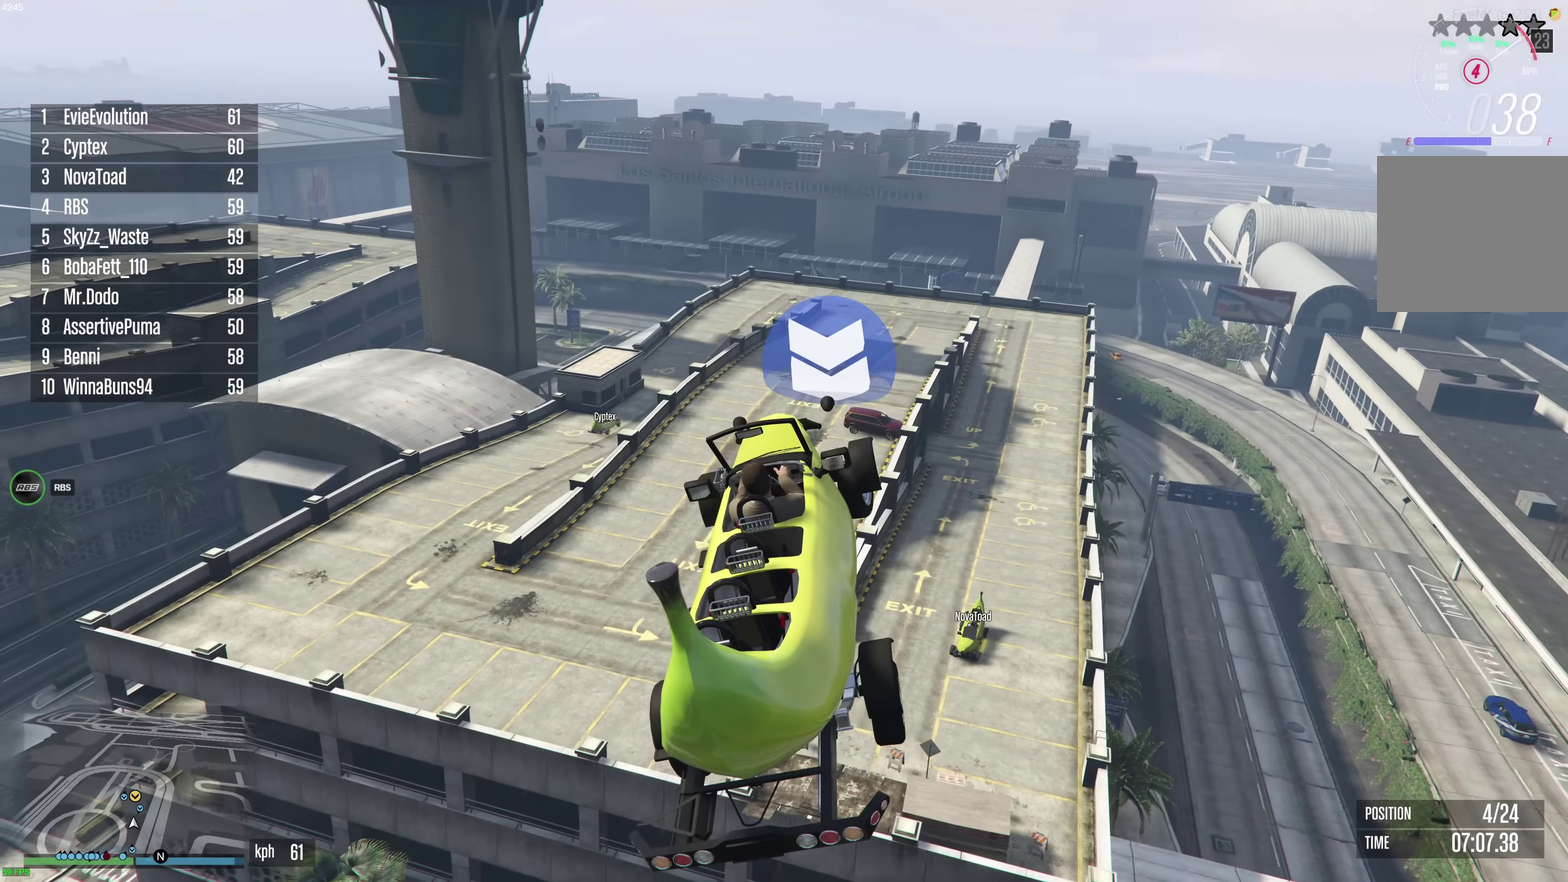
Gameplay with a controller (Xbox layout); each line is a JSON object with the inputs held at the frame after it (dt_ms = milliseconds from this image to that frame). "events" lists button and stick changes between this image and that frame as [ms after this image, input, new state], when the widget could be followed in between. This document gives stick clicks only as held states, not as events.
{"dt_ms": 300, "buttons": ["R2"], "left_stick": "down-right", "right_stick": "down", "events": [[67, "left_stick", "center"], [183, "left_stick", "down-right"]]}
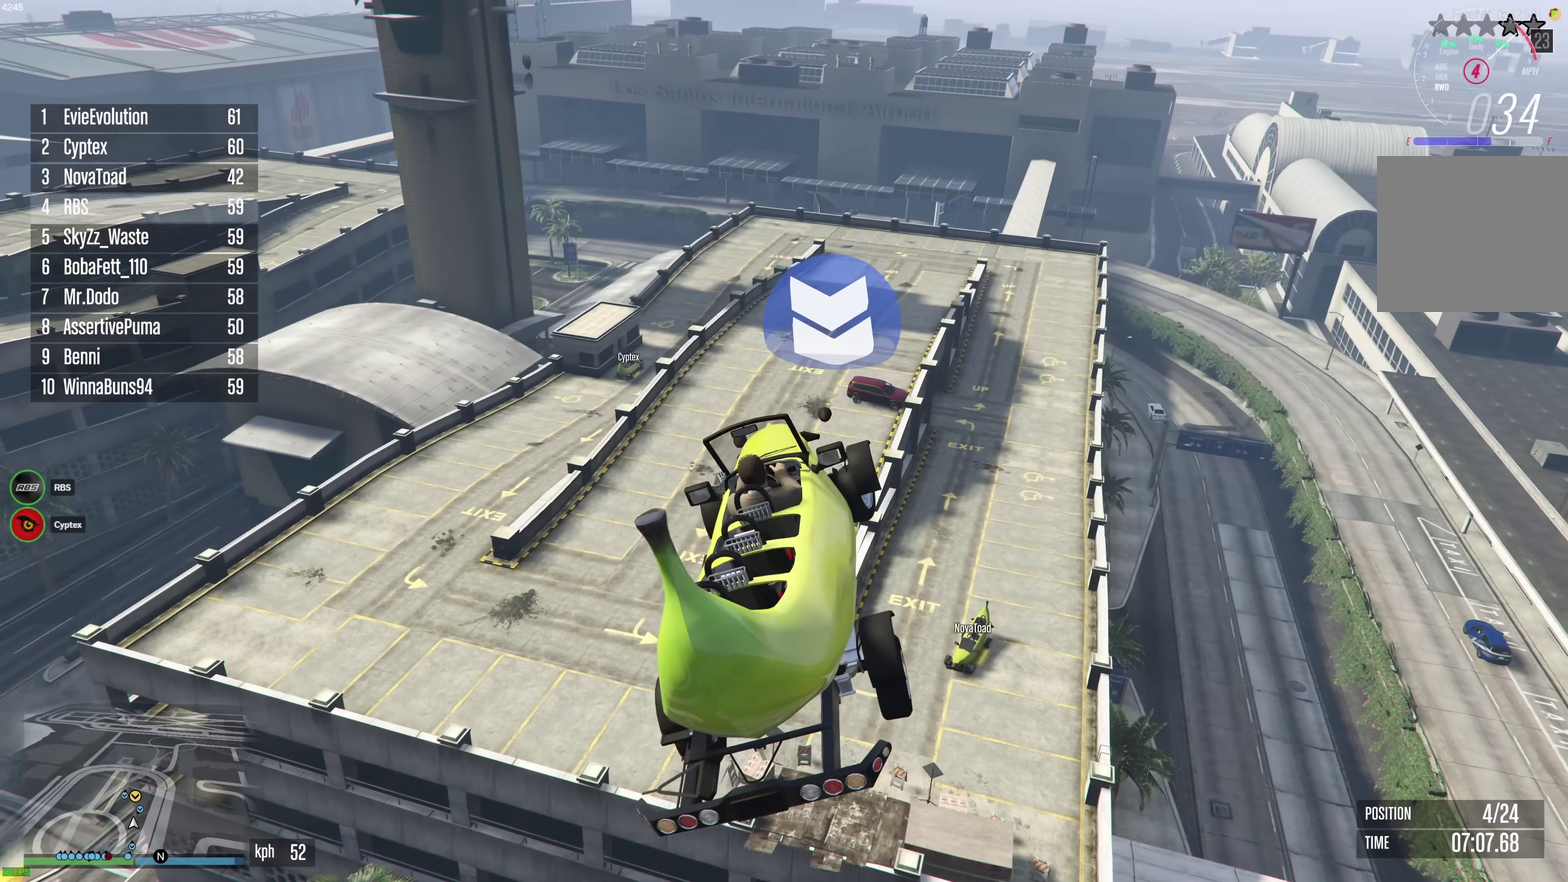
{"dt_ms": 900, "buttons": ["R2"], "left_stick": "center", "right_stick": "center", "events": [[167, "left_stick", "center"], [467, "left_stick", "right"], [583, "right_stick", "down-left"], [600, "left_stick", "center"], [883, "right_stick", "center"]]}
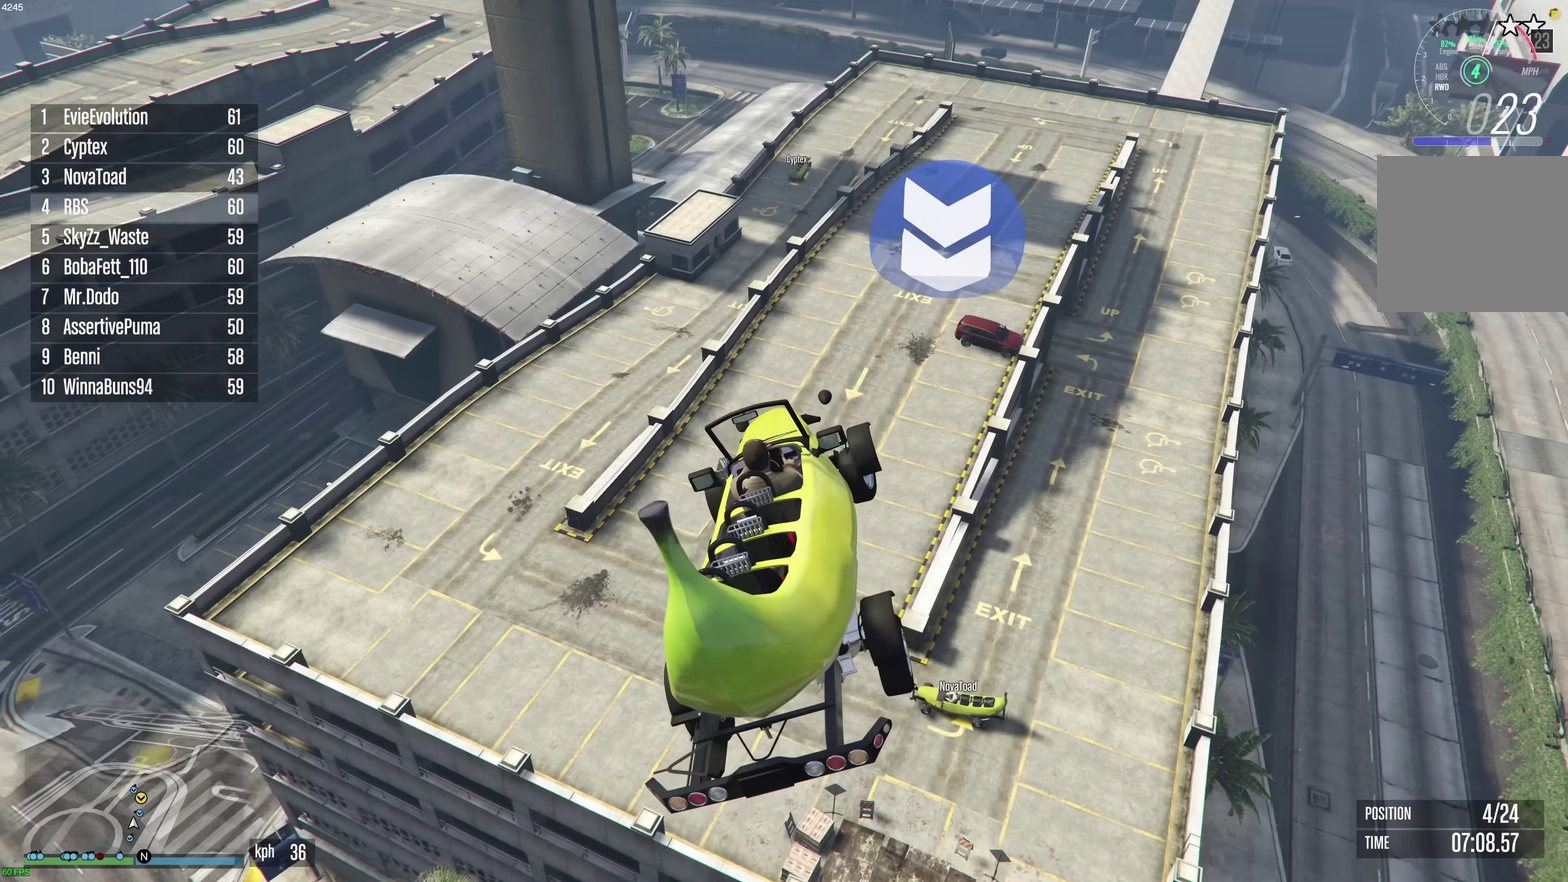
{"dt_ms": 300, "buttons": ["R2"], "left_stick": "center", "right_stick": "center", "events": [[67, "left_stick", "right"], [117, "A", "down"], [217, "A", "up"], [283, "left_stick", "center"]]}
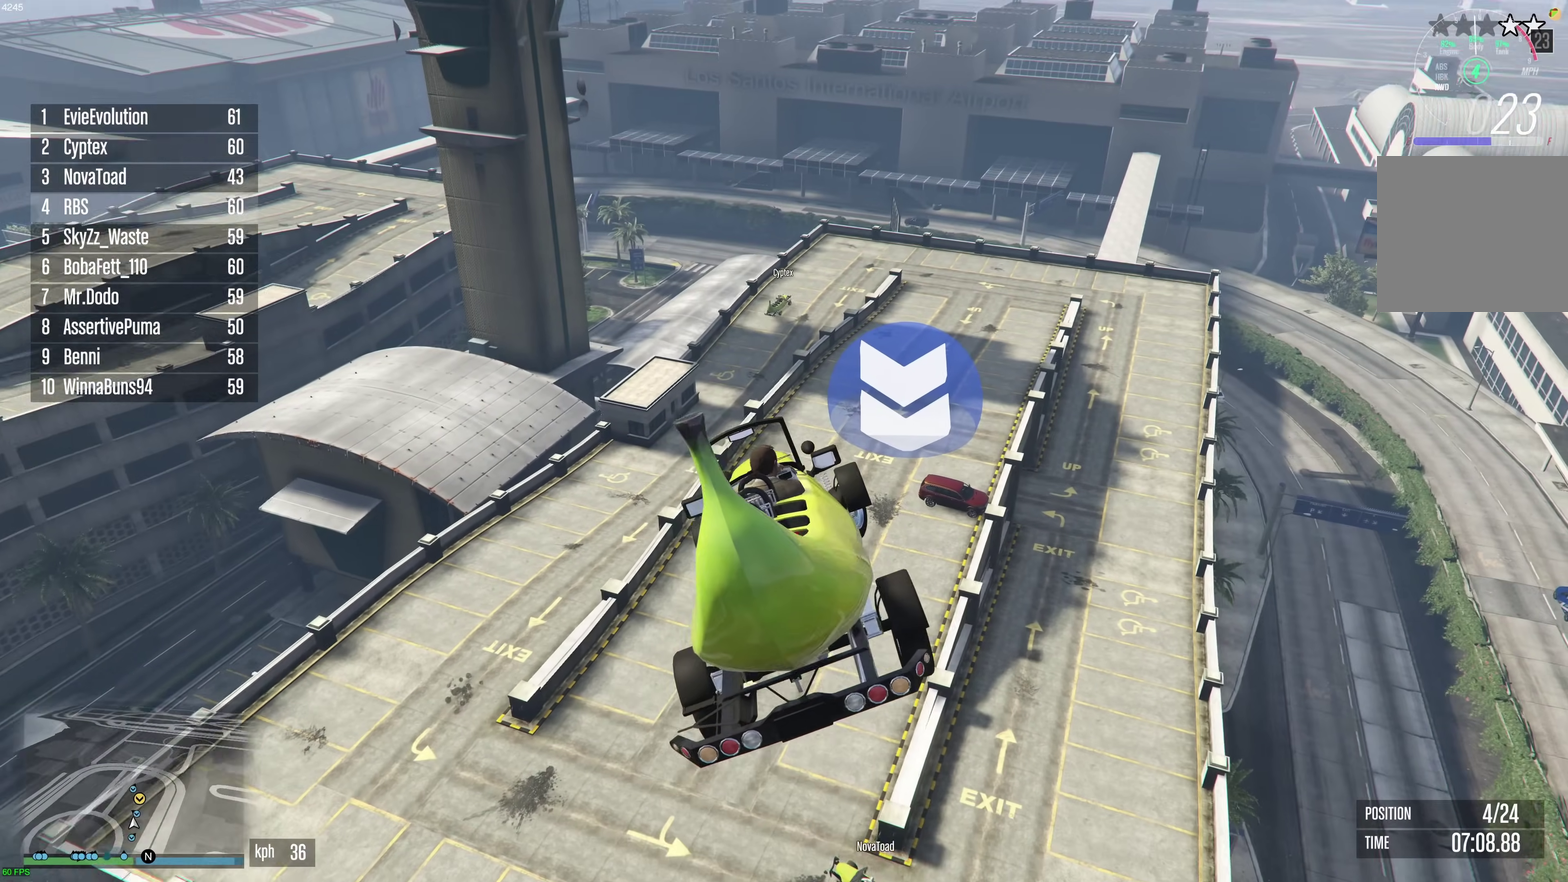
{"dt_ms": 600, "buttons": ["R2"], "left_stick": "center", "right_stick": "center", "events": [[317, "left_stick", "down"], [450, "left_stick", "down-right"], [550, "left_stick", "center"]]}
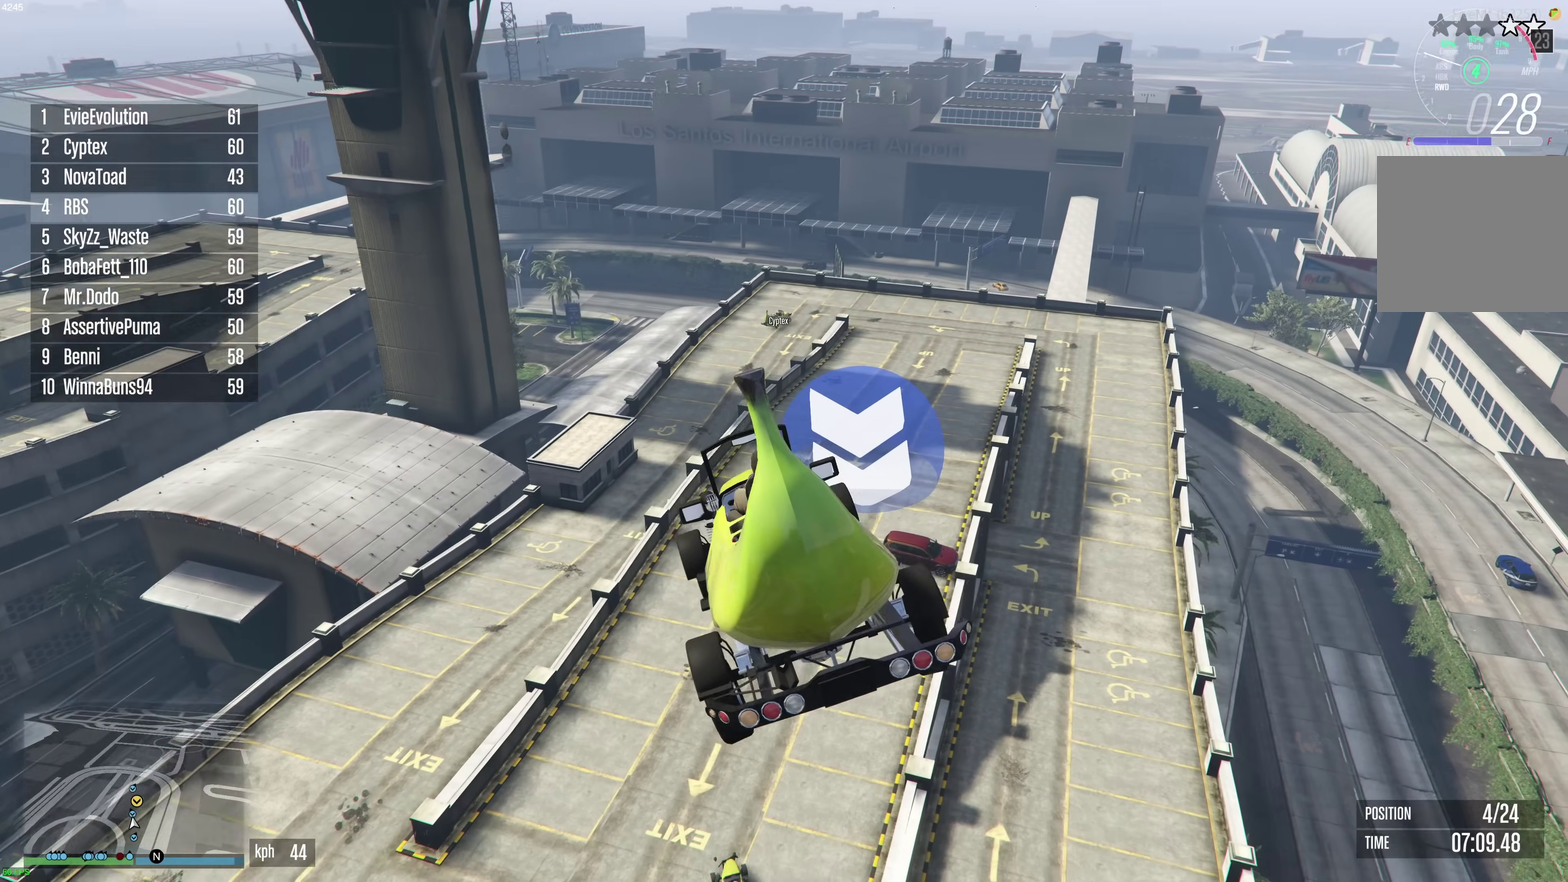
{"dt_ms": 400, "buttons": ["R2"], "left_stick": "center", "right_stick": "center", "events": []}
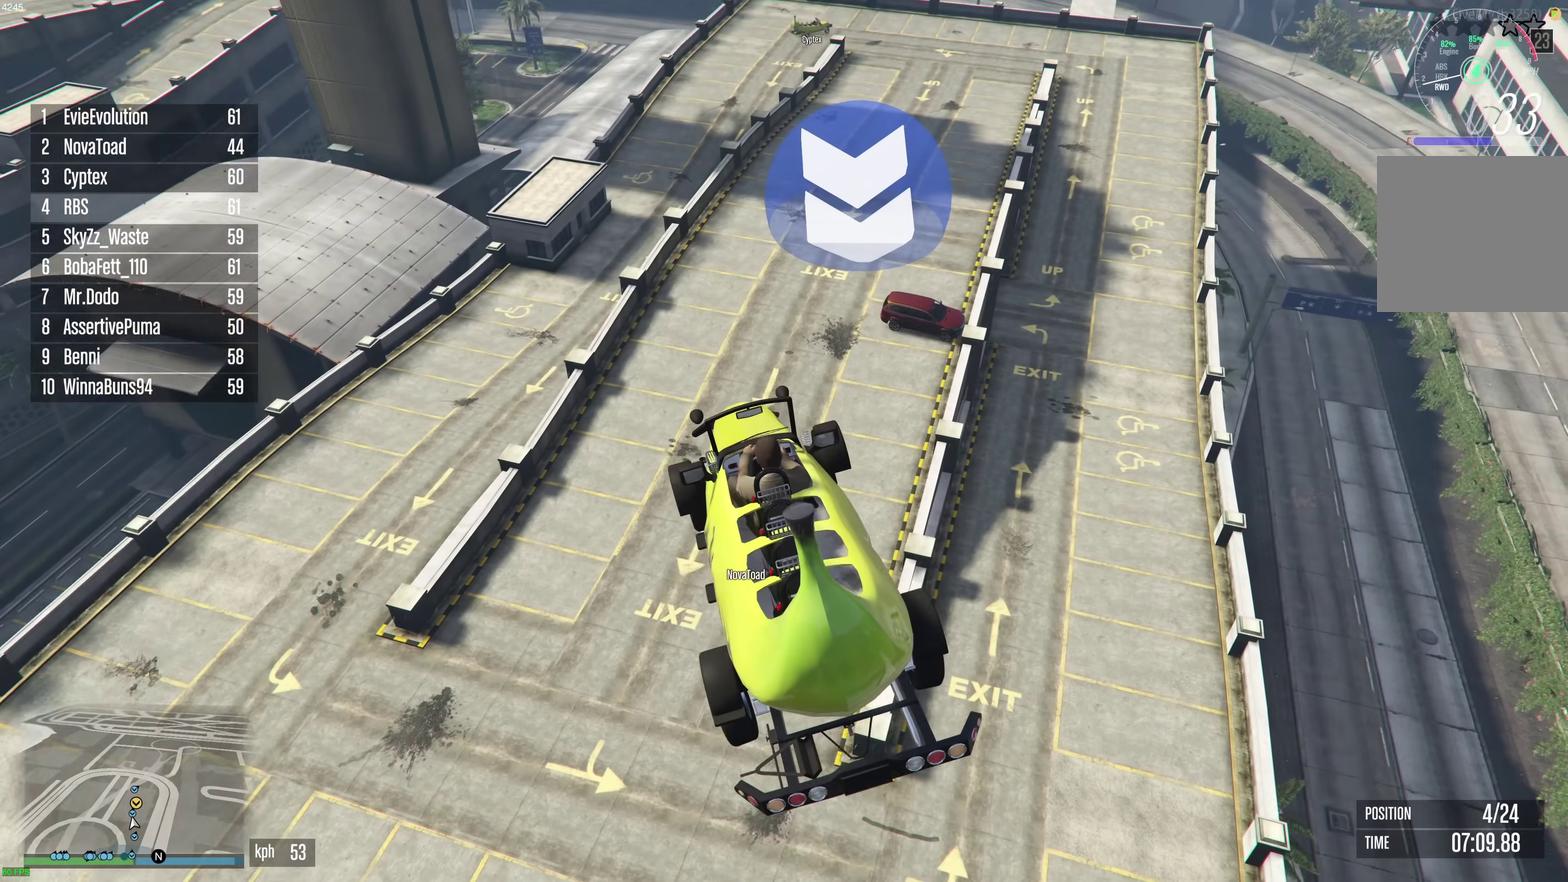
{"dt_ms": 500, "buttons": ["R2"], "left_stick": "center", "right_stick": "up", "events": [[150, "right_stick", "up"]]}
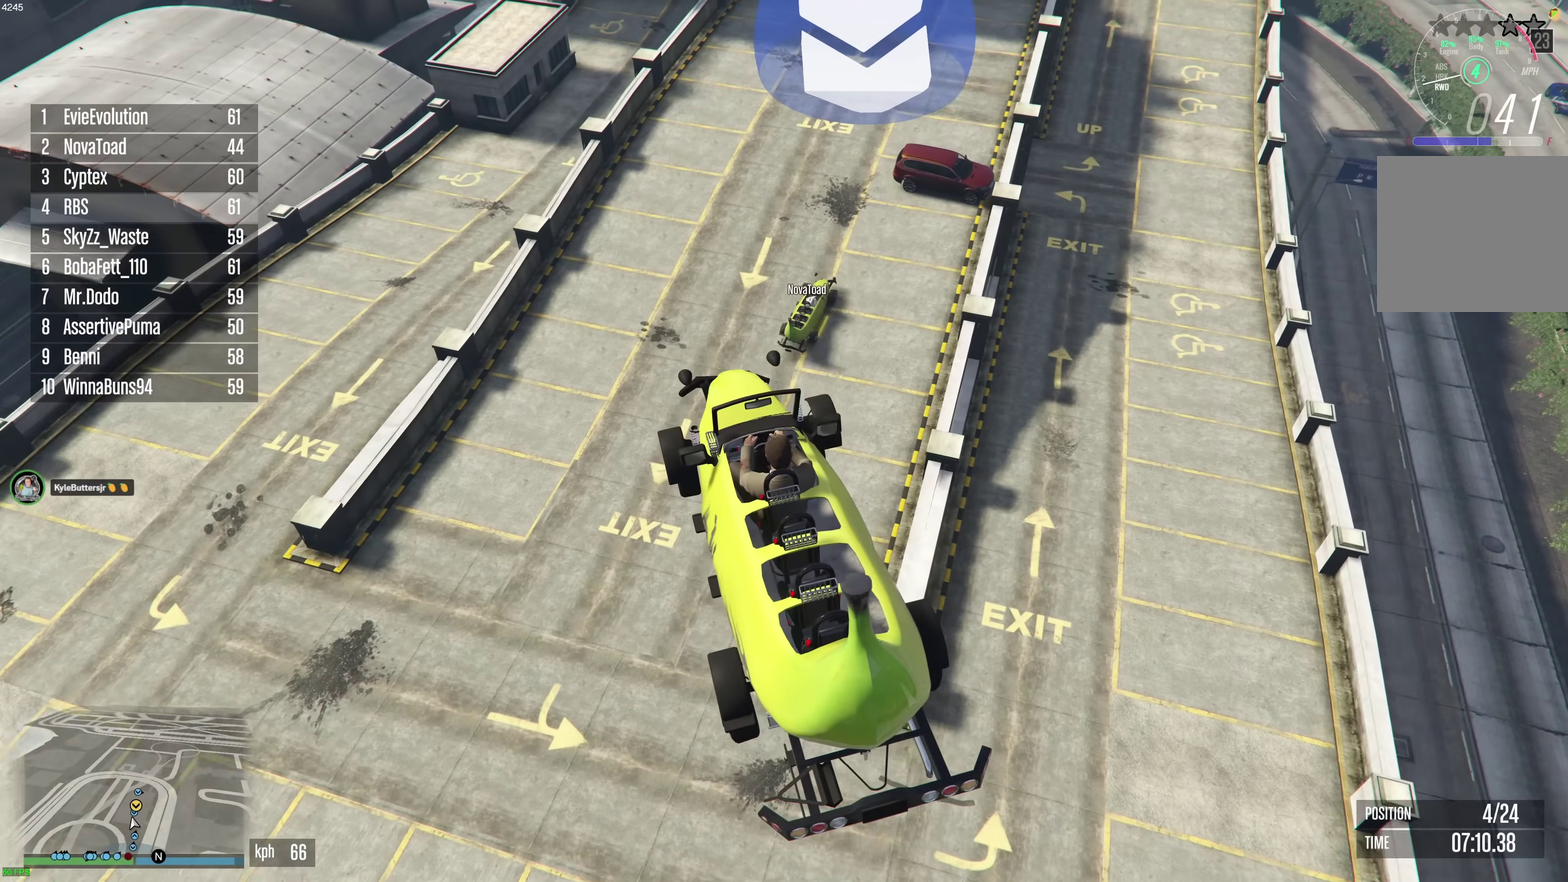
{"dt_ms": 500, "buttons": ["R2"], "left_stick": "center", "right_stick": "up", "events": []}
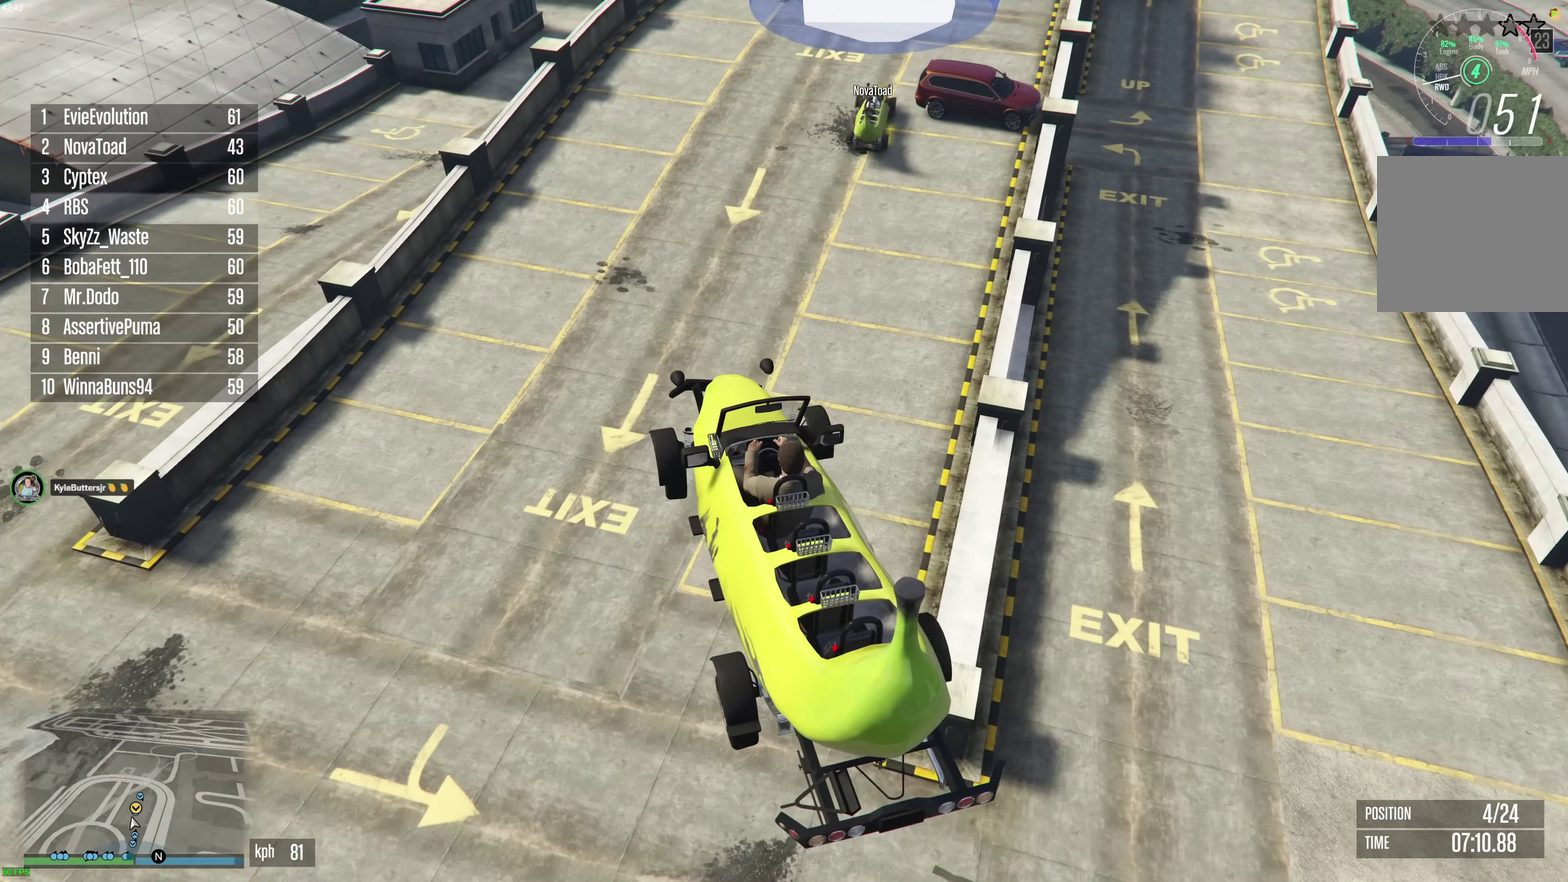
{"dt_ms": 400, "buttons": ["R2"], "left_stick": "center", "right_stick": "up", "events": []}
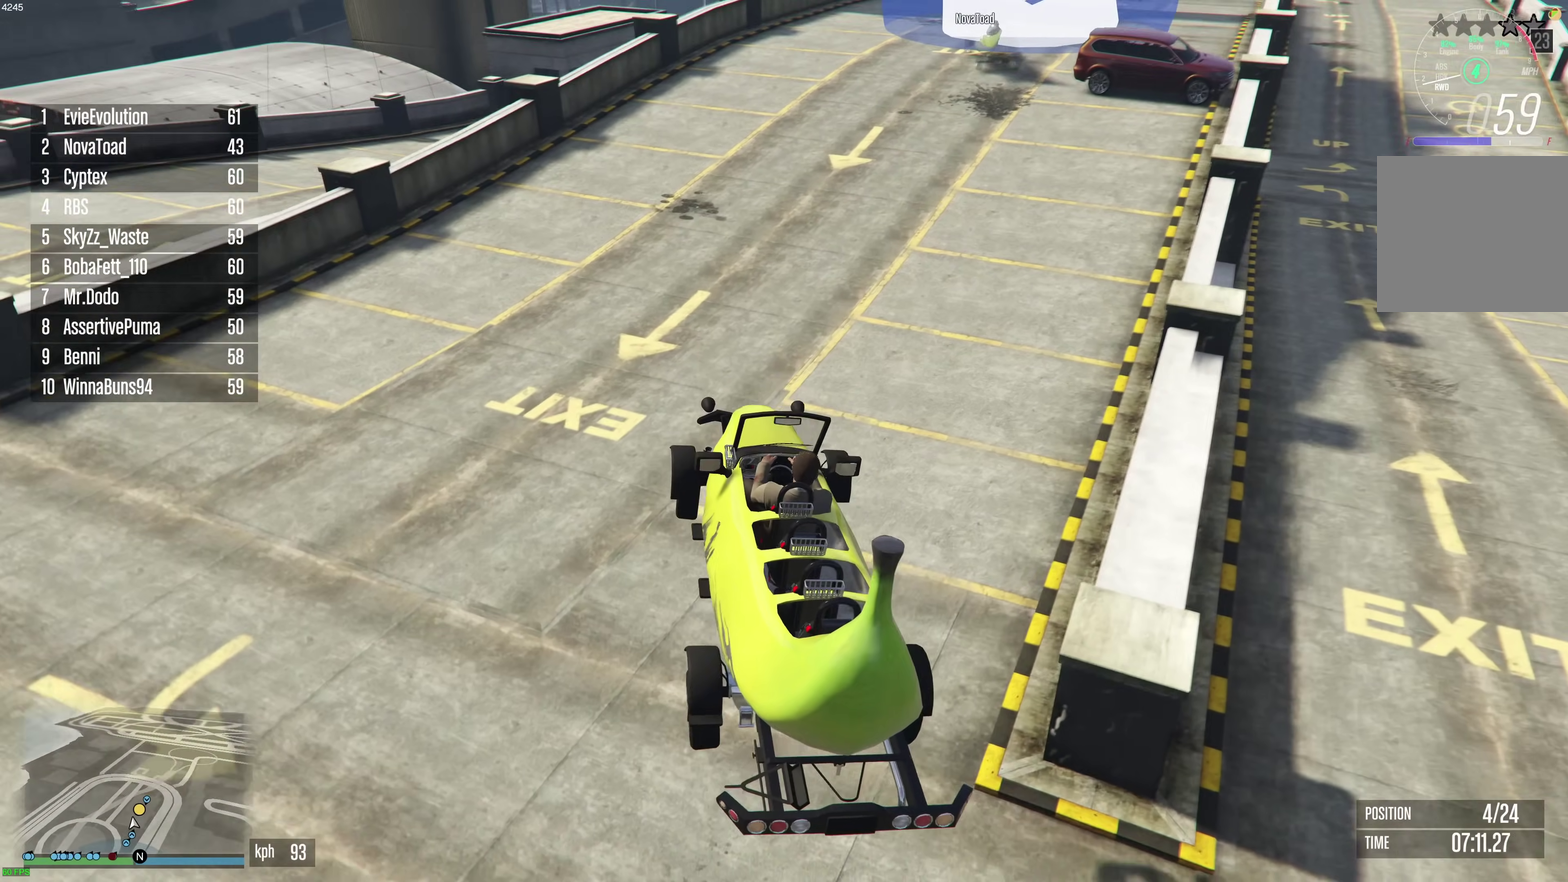
{"dt_ms": 600, "buttons": ["R2"], "left_stick": "up-left", "right_stick": "center", "events": [[300, "right_stick", "center"], [433, "left_stick", "left"], [483, "left_stick", "center"], [567, "left_stick", "up-left"]]}
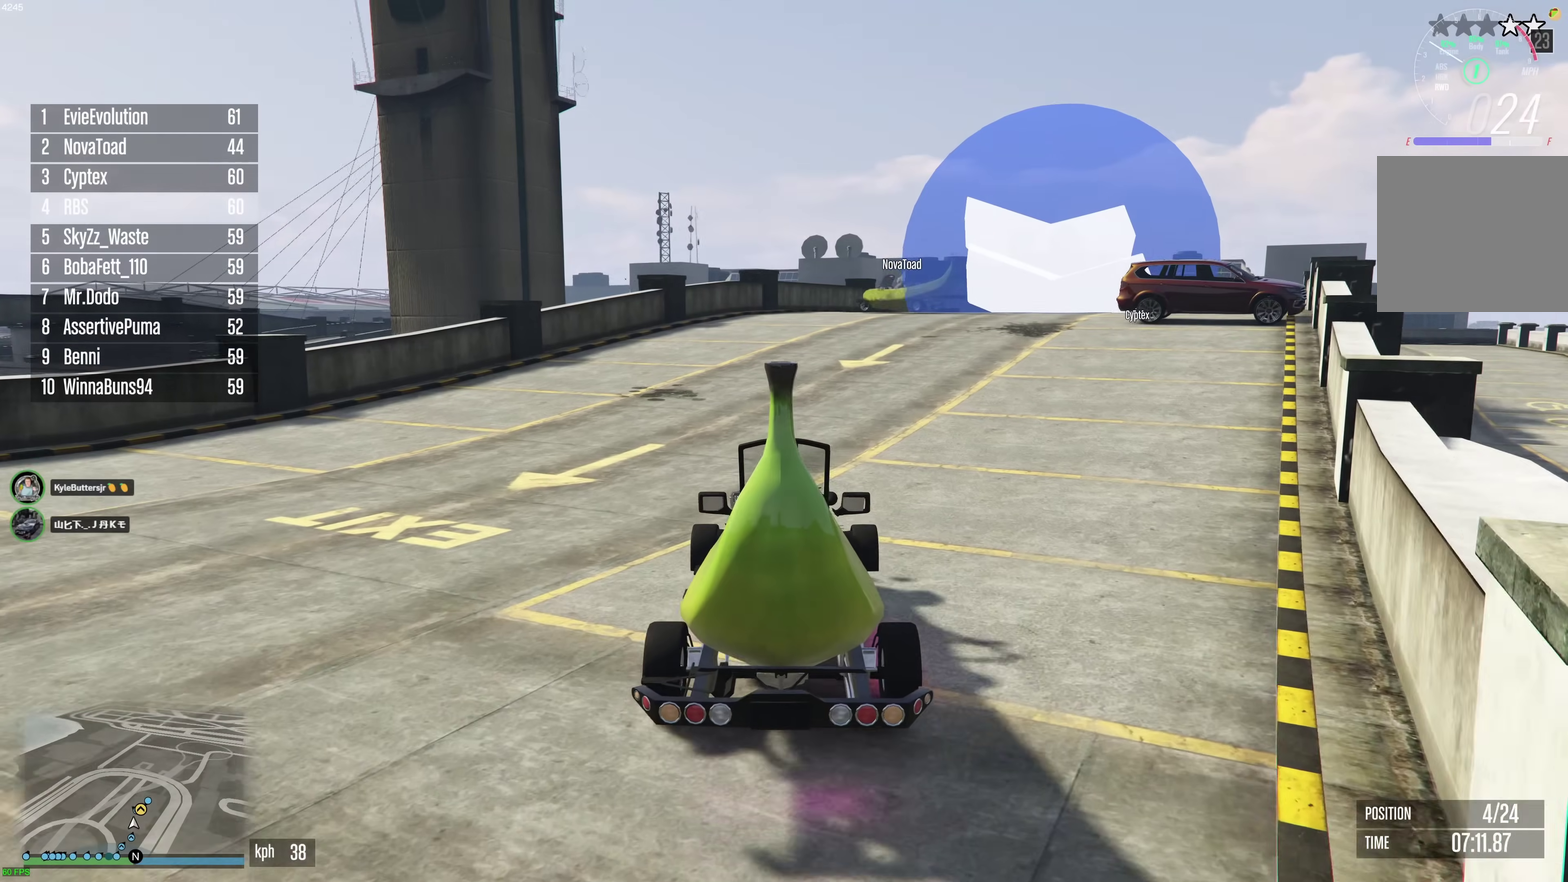
{"dt_ms": 300, "buttons": ["R2"], "left_stick": "right", "right_stick": "center", "events": [[67, "left_stick", "center"], [250, "left_stick", "right"]]}
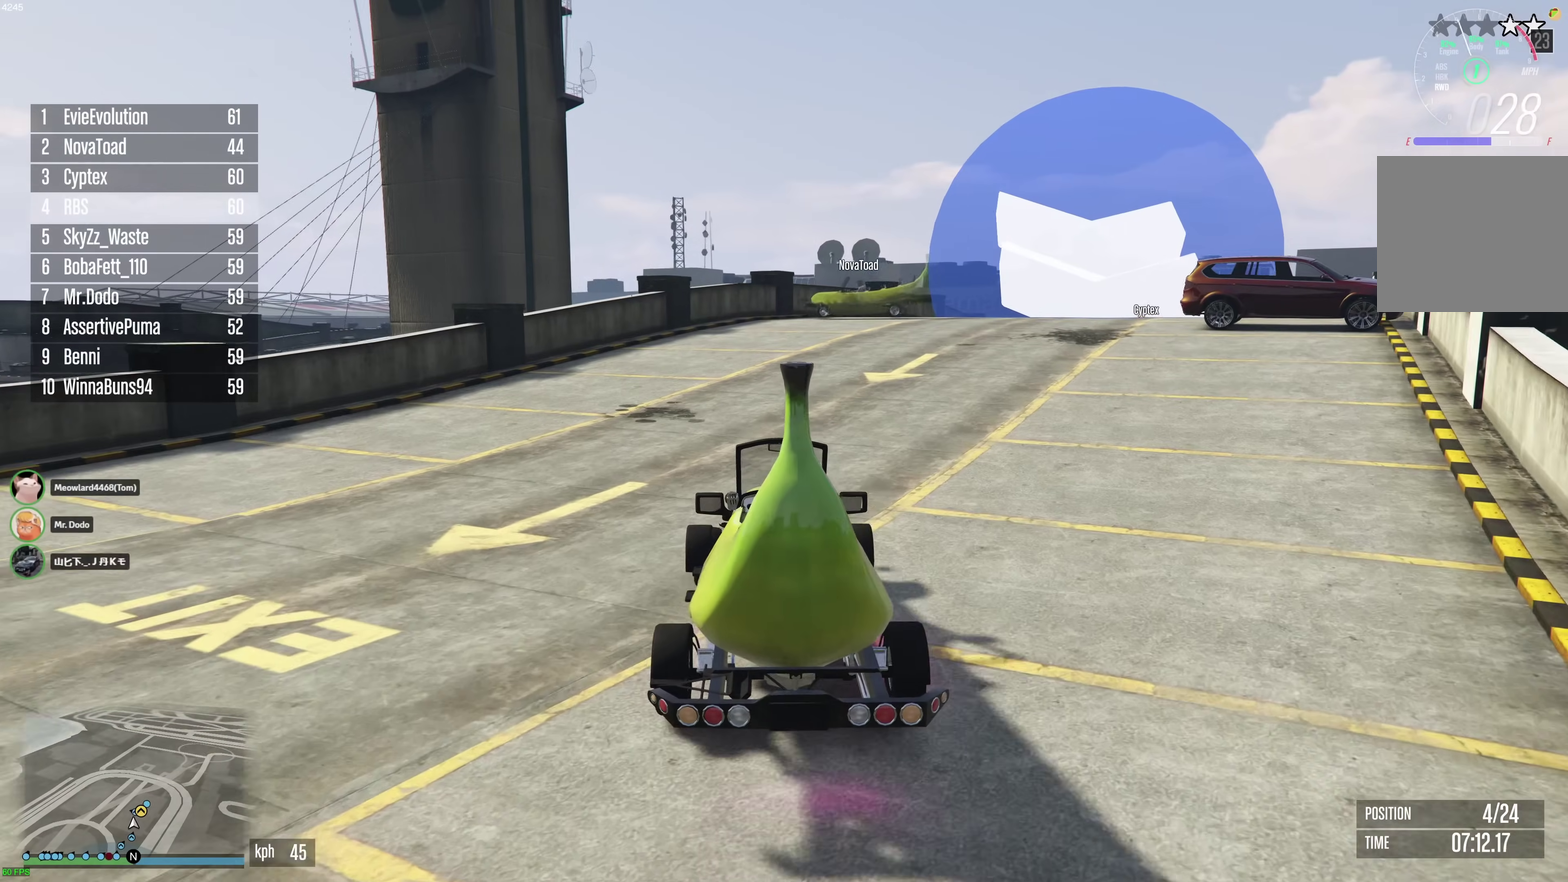
{"dt_ms": 900, "buttons": ["R2"], "left_stick": "left", "right_stick": "center", "events": [[400, "left_stick", "center"], [783, "left_stick", "left"]]}
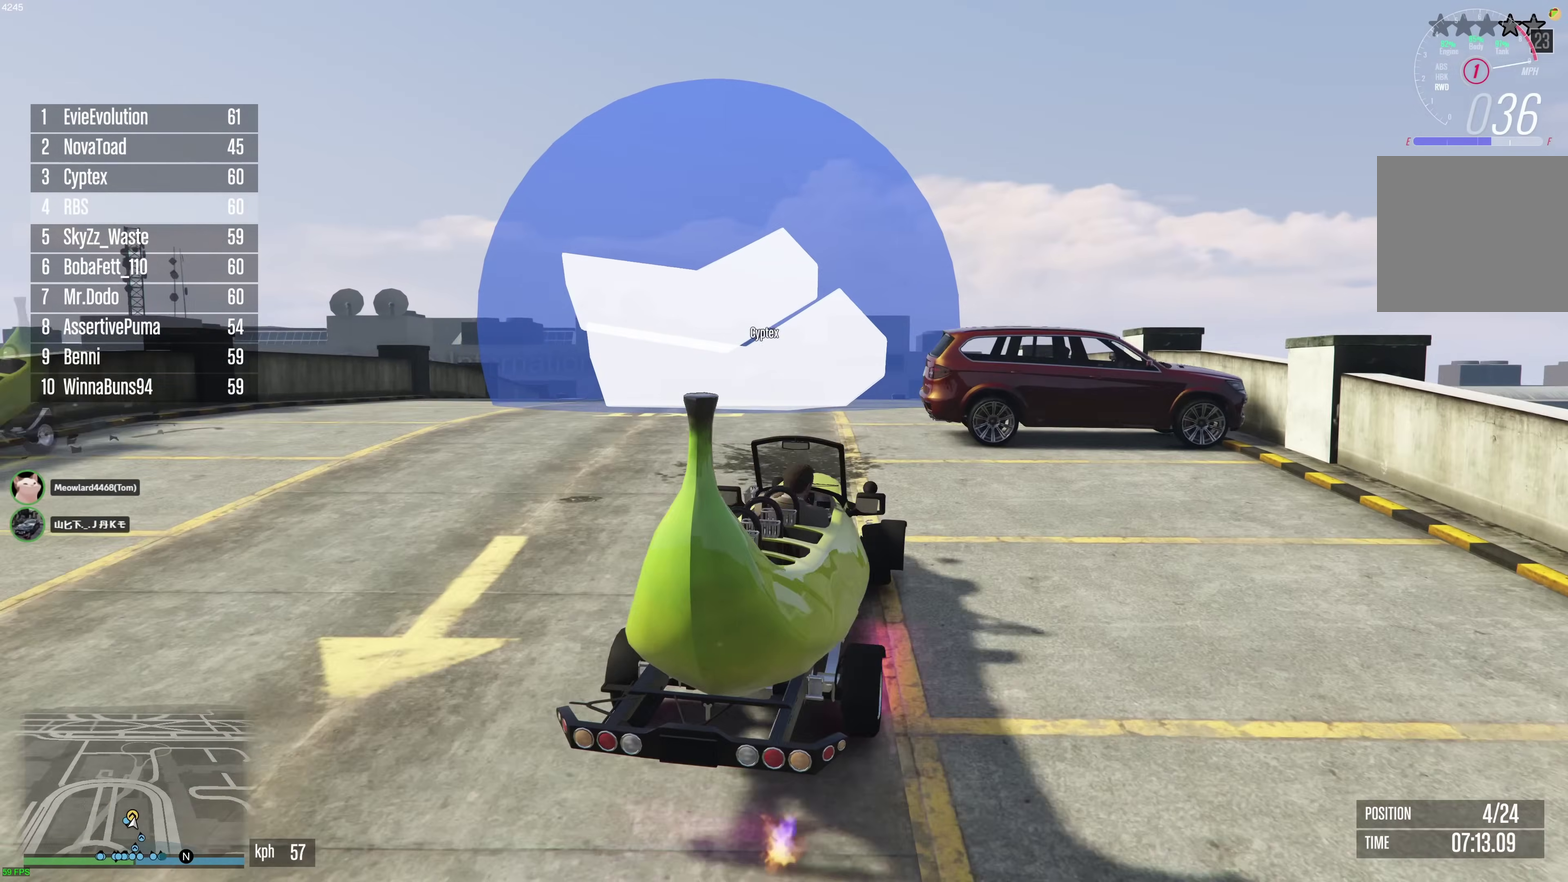
{"dt_ms": 300, "buttons": [], "left_stick": "left", "right_stick": "center", "events": [[217, "R2", "up"]]}
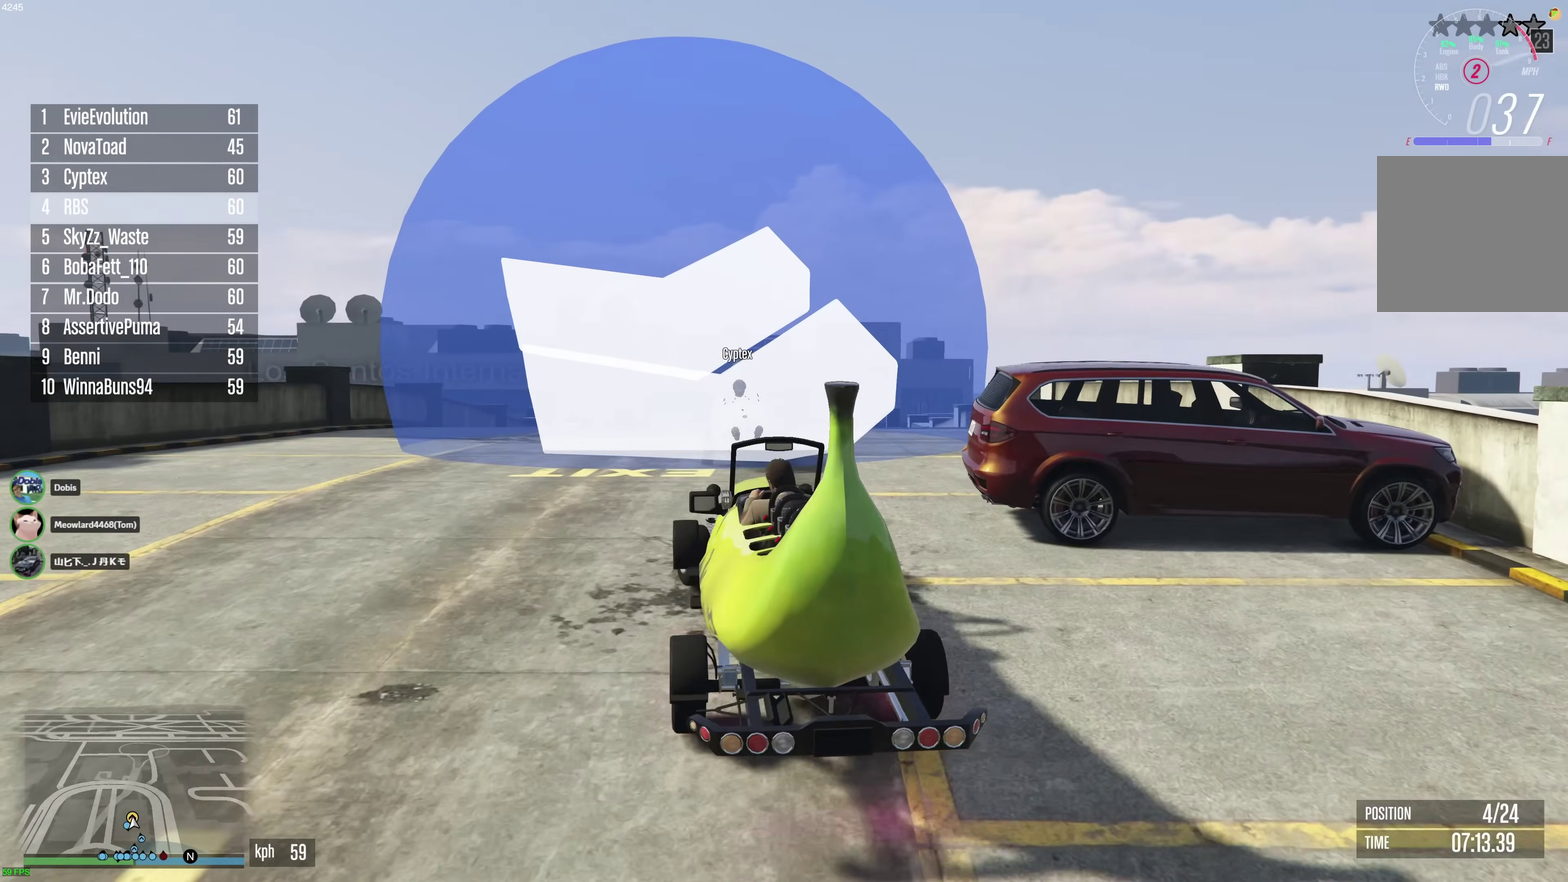
{"dt_ms": 500, "buttons": [], "left_stick": "left", "right_stick": "down", "events": [[17, "L2", "down"], [200, "right_stick", "down"], [417, "L2", "up"]]}
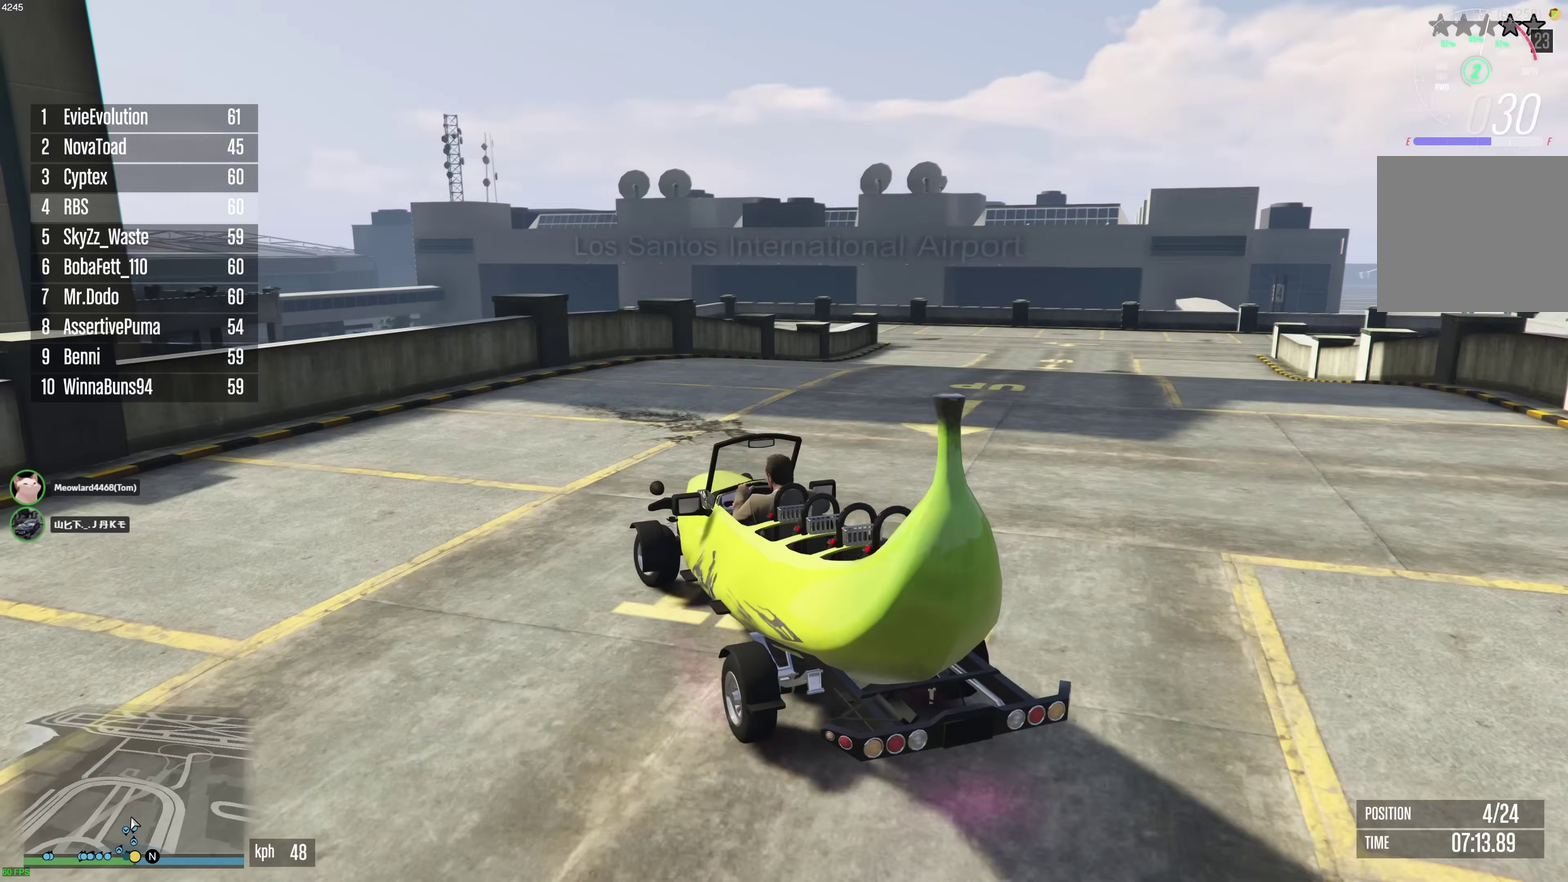
{"dt_ms": 300, "buttons": ["L2"], "left_stick": "down-left", "right_stick": "down", "events": [[117, "L2", "down"], [133, "left_stick", "down-left"]]}
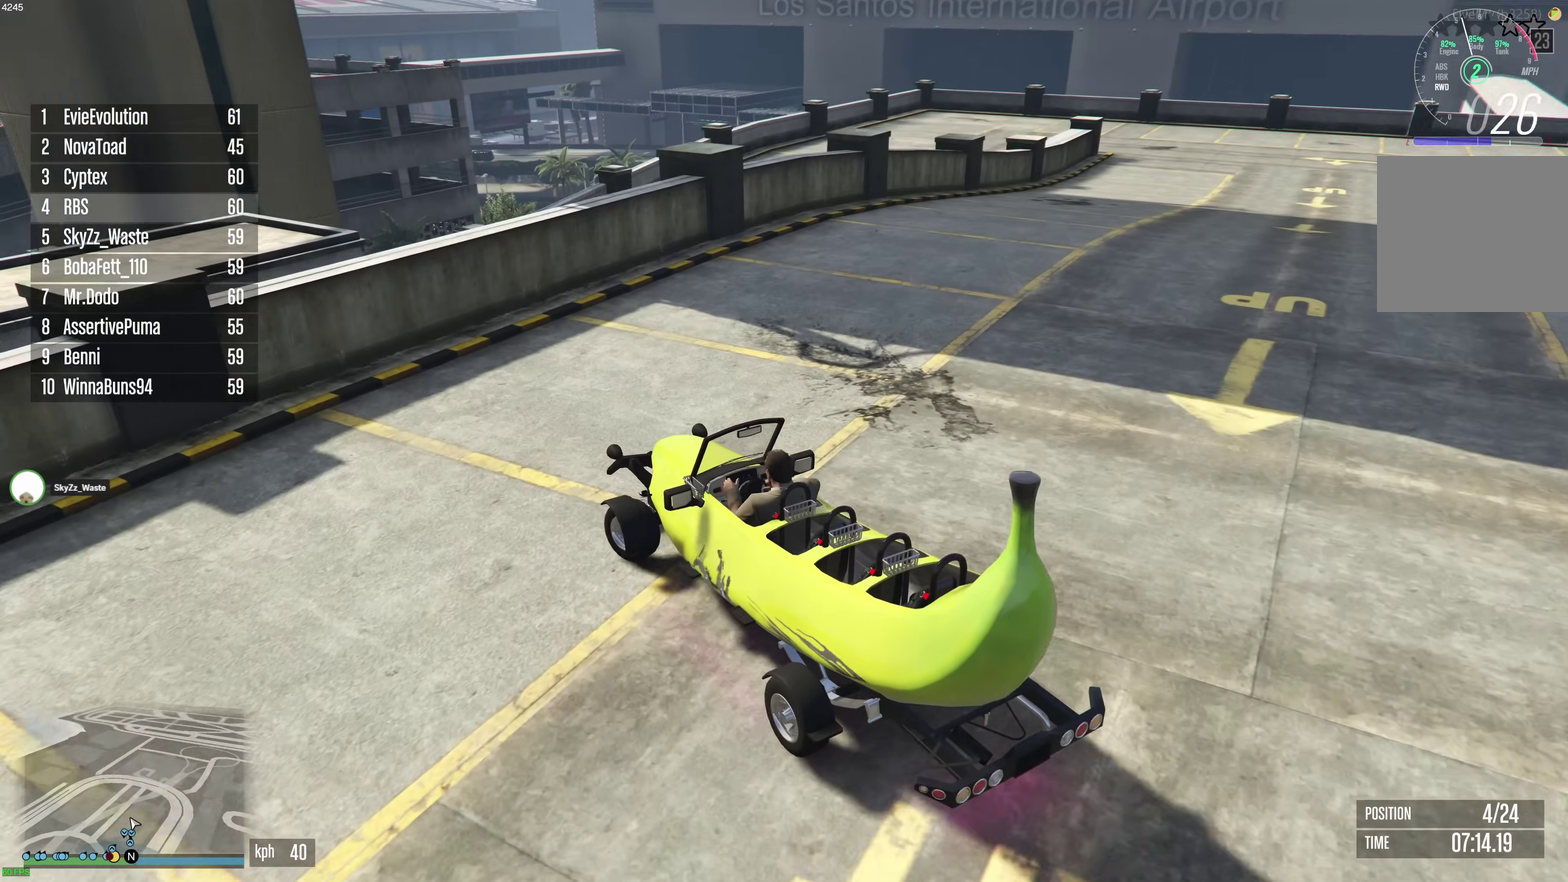
{"dt_ms": 900, "buttons": ["R2"], "left_stick": "down-left", "right_stick": "left", "events": [[33, "L2", "up"], [167, "L2", "down"], [283, "L2", "up"], [700, "R2", "down"], [833, "right_stick", "down-left"], [883, "right_stick", "left"]]}
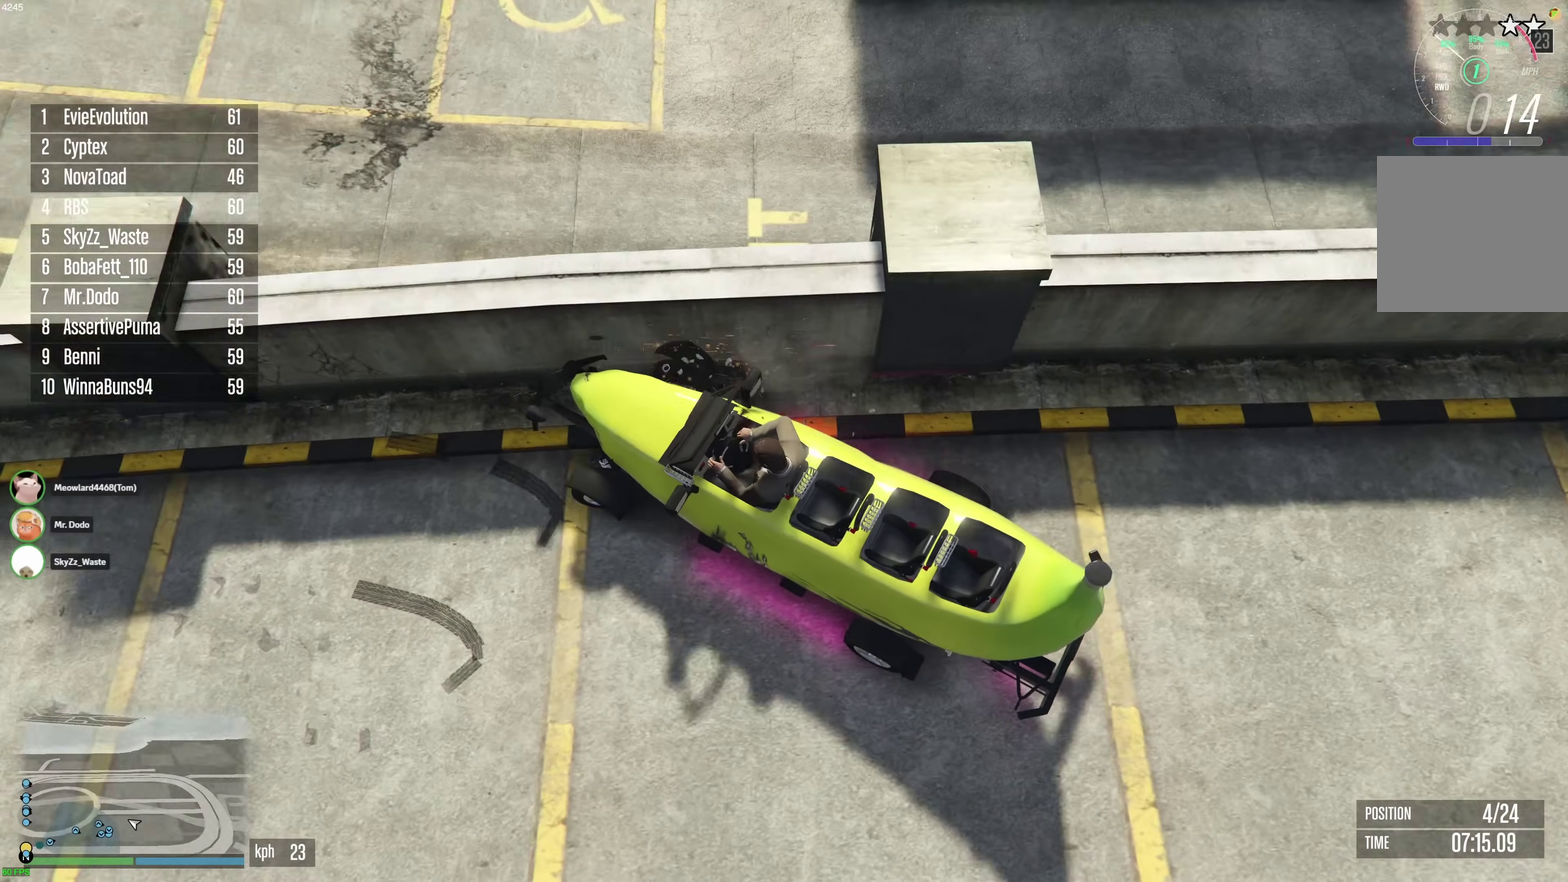
{"dt_ms": 300, "buttons": ["R2"], "left_stick": "down-left", "right_stick": "up-left", "events": [[83, "right_stick", "up-left"]]}
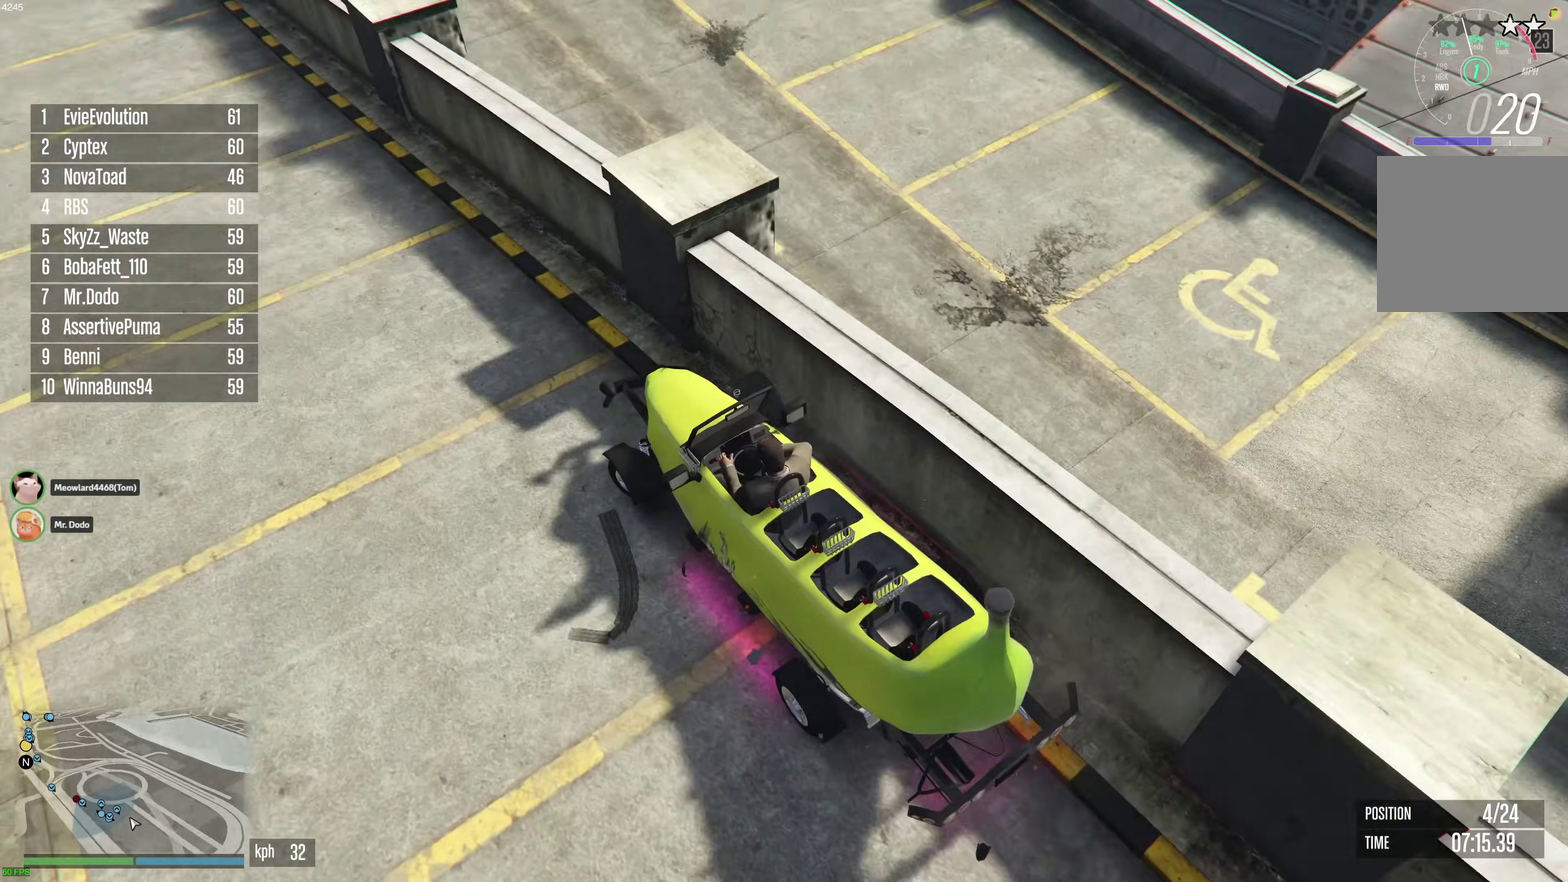
{"dt_ms": 600, "buttons": ["R2"], "left_stick": "center", "right_stick": "center", "events": [[167, "left_stick", "center"], [317, "left_stick", "right"], [450, "left_stick", "center"], [467, "right_stick", "center"]]}
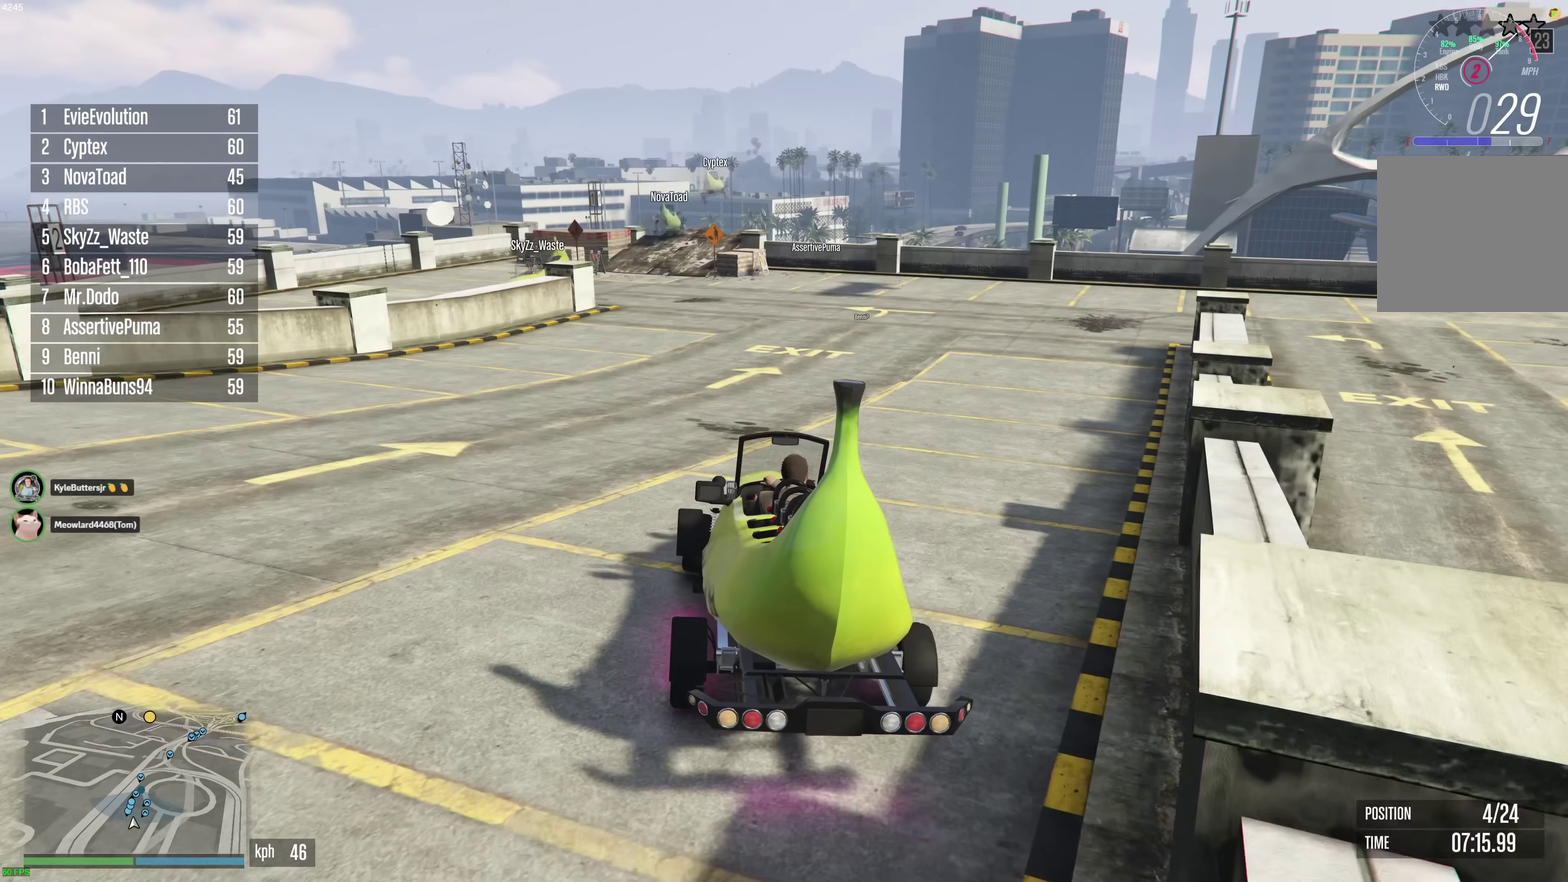
{"dt_ms": 400, "buttons": ["R2"], "left_stick": "center", "right_stick": "center", "events": [[250, "left_stick", "up-left"], [317, "left_stick", "center"]]}
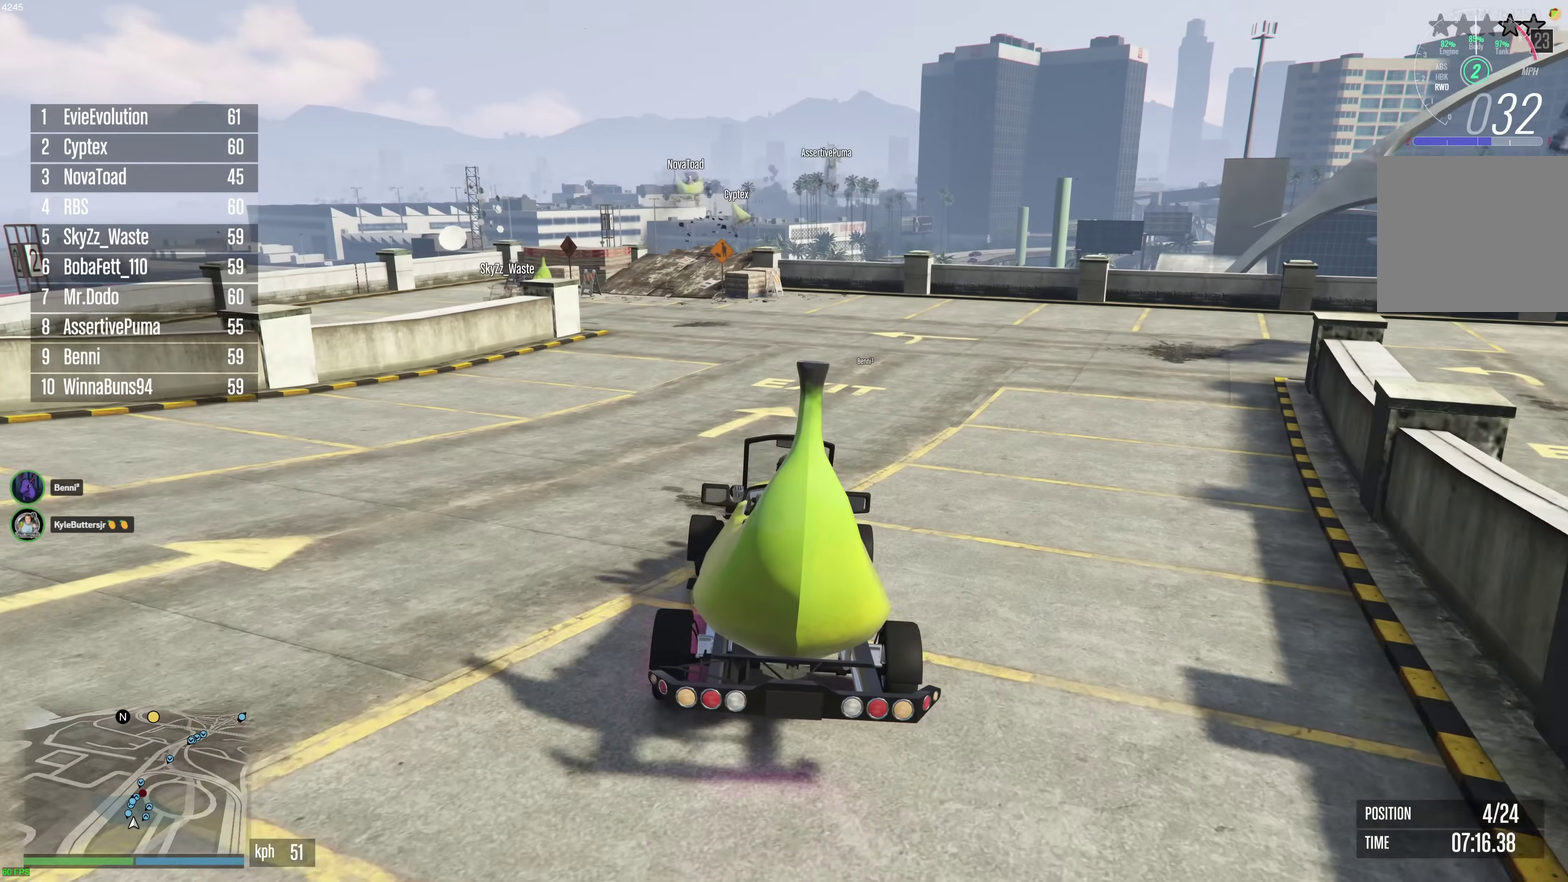
{"dt_ms": 500, "buttons": ["R2"], "left_stick": "center", "right_stick": "center", "events": []}
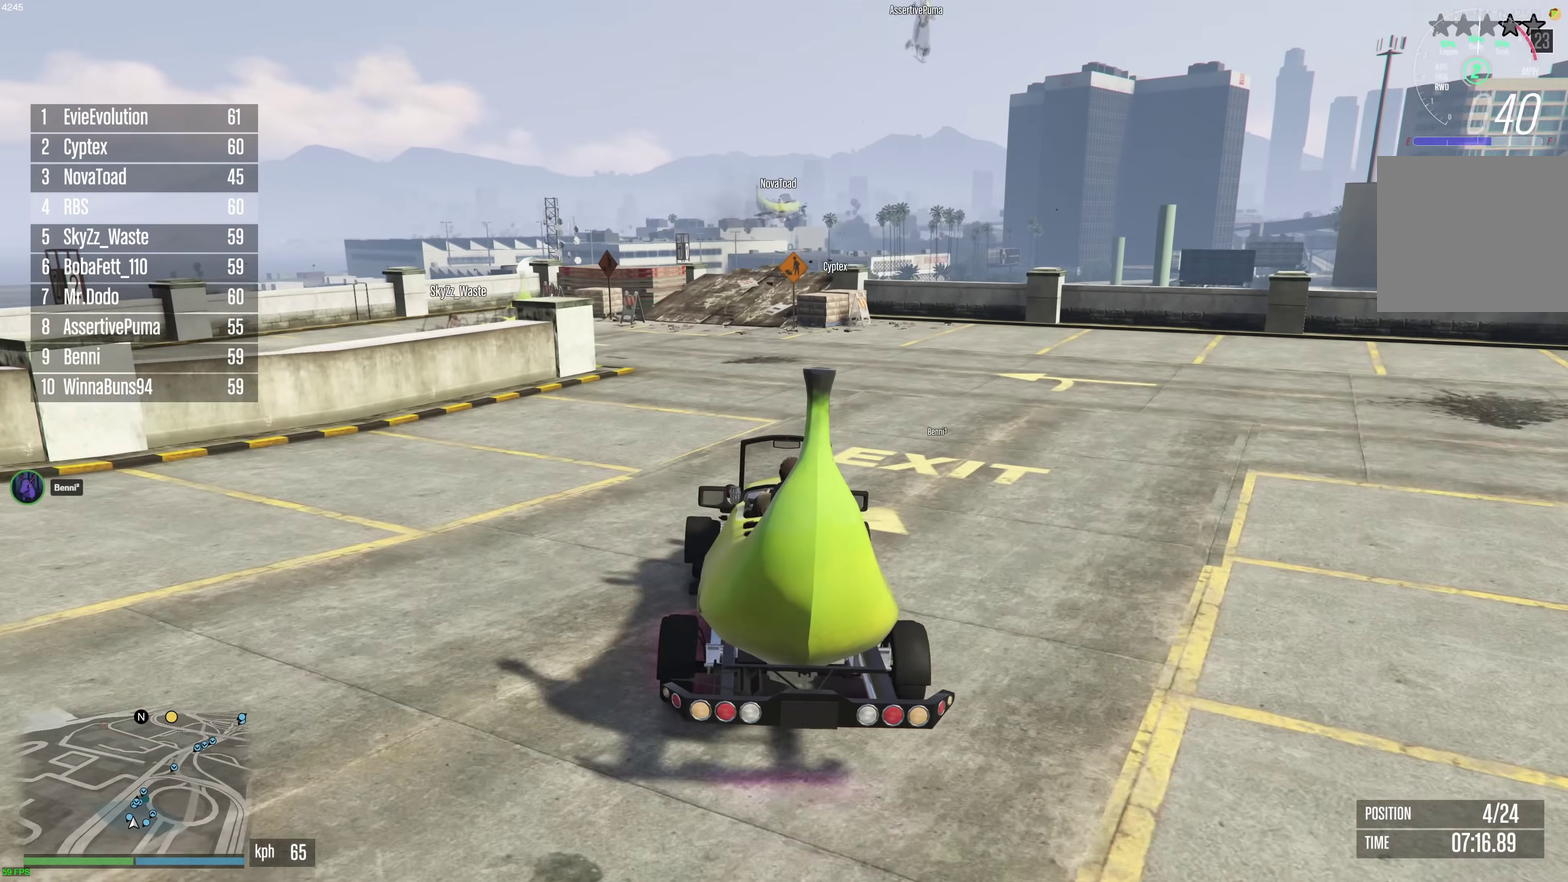
{"dt_ms": 500, "buttons": ["R2"], "left_stick": "center", "right_stick": "center", "events": []}
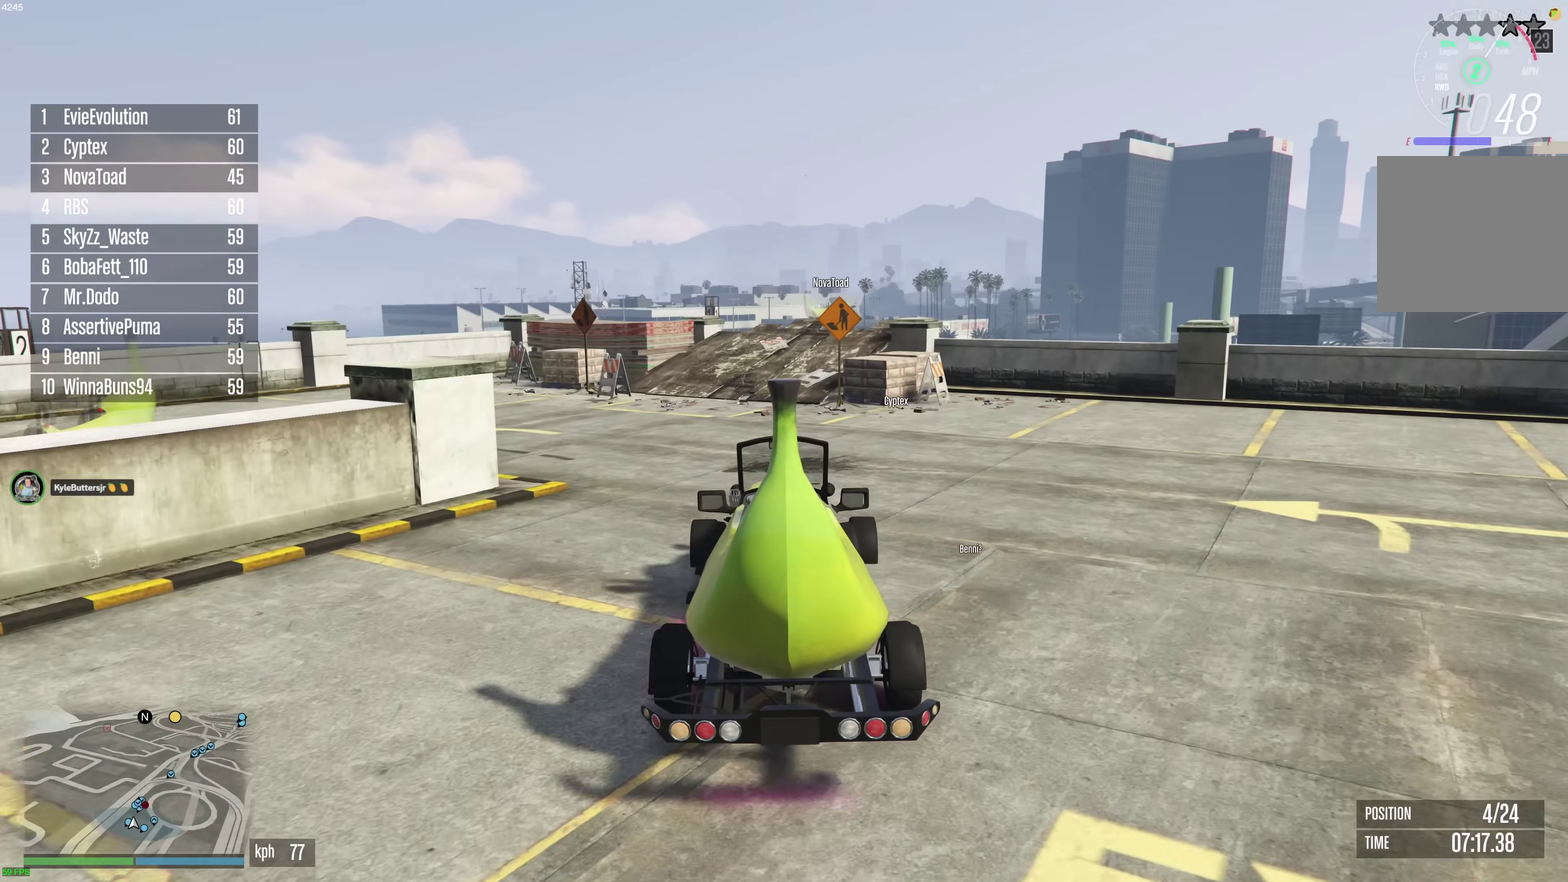
{"dt_ms": 400, "buttons": ["R2"], "left_stick": "center", "right_stick": "center", "events": []}
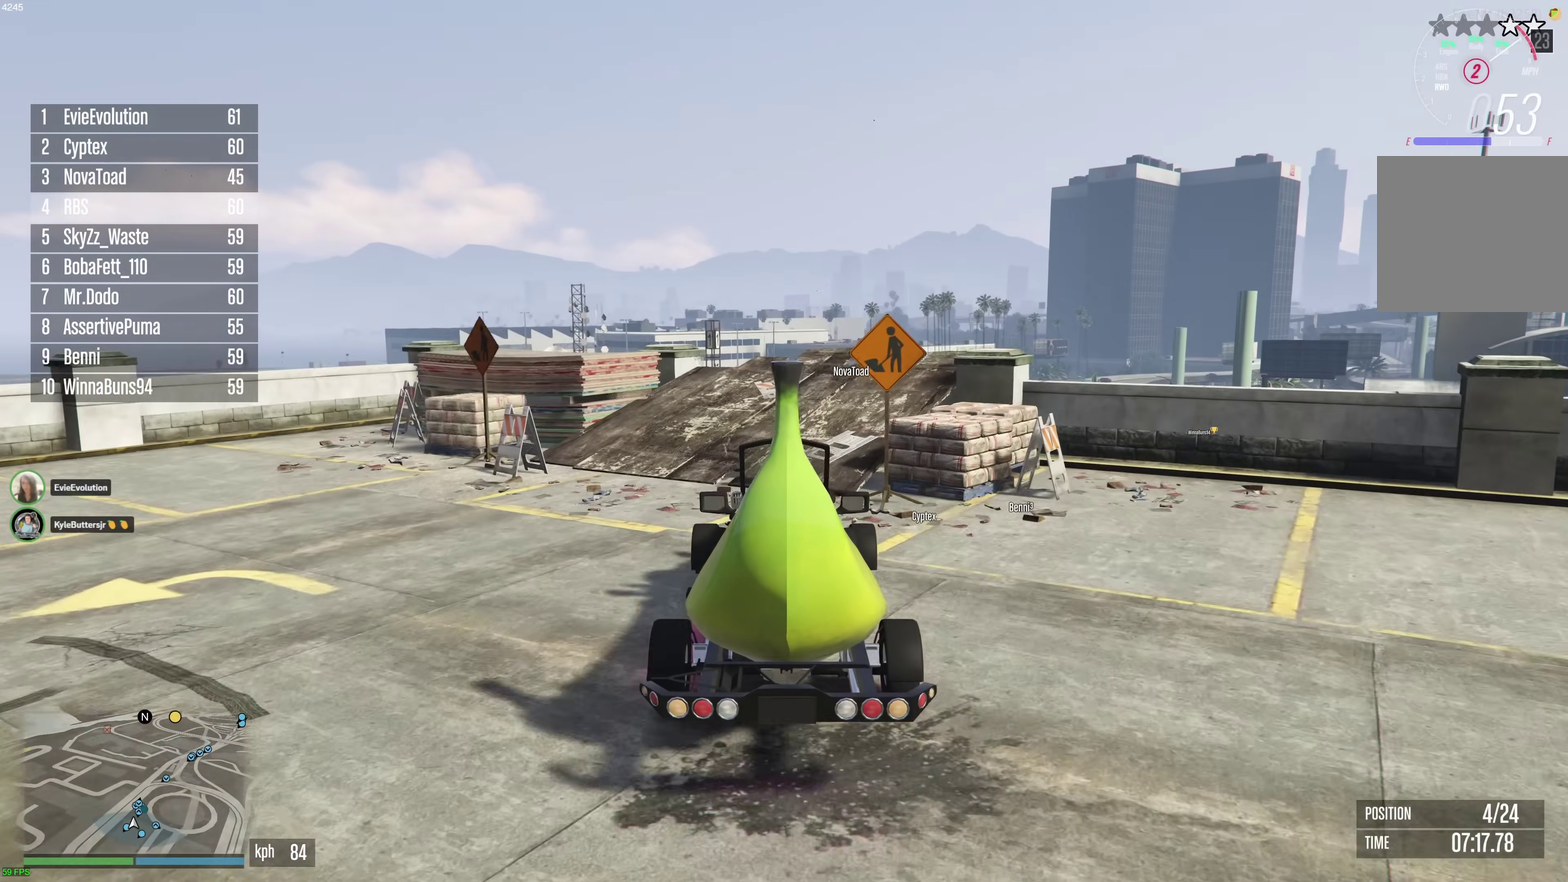
{"dt_ms": 600, "buttons": ["R2"], "left_stick": "center", "right_stick": "center", "events": [[167, "left_stick", "up-left"], [267, "left_stick", "center"]]}
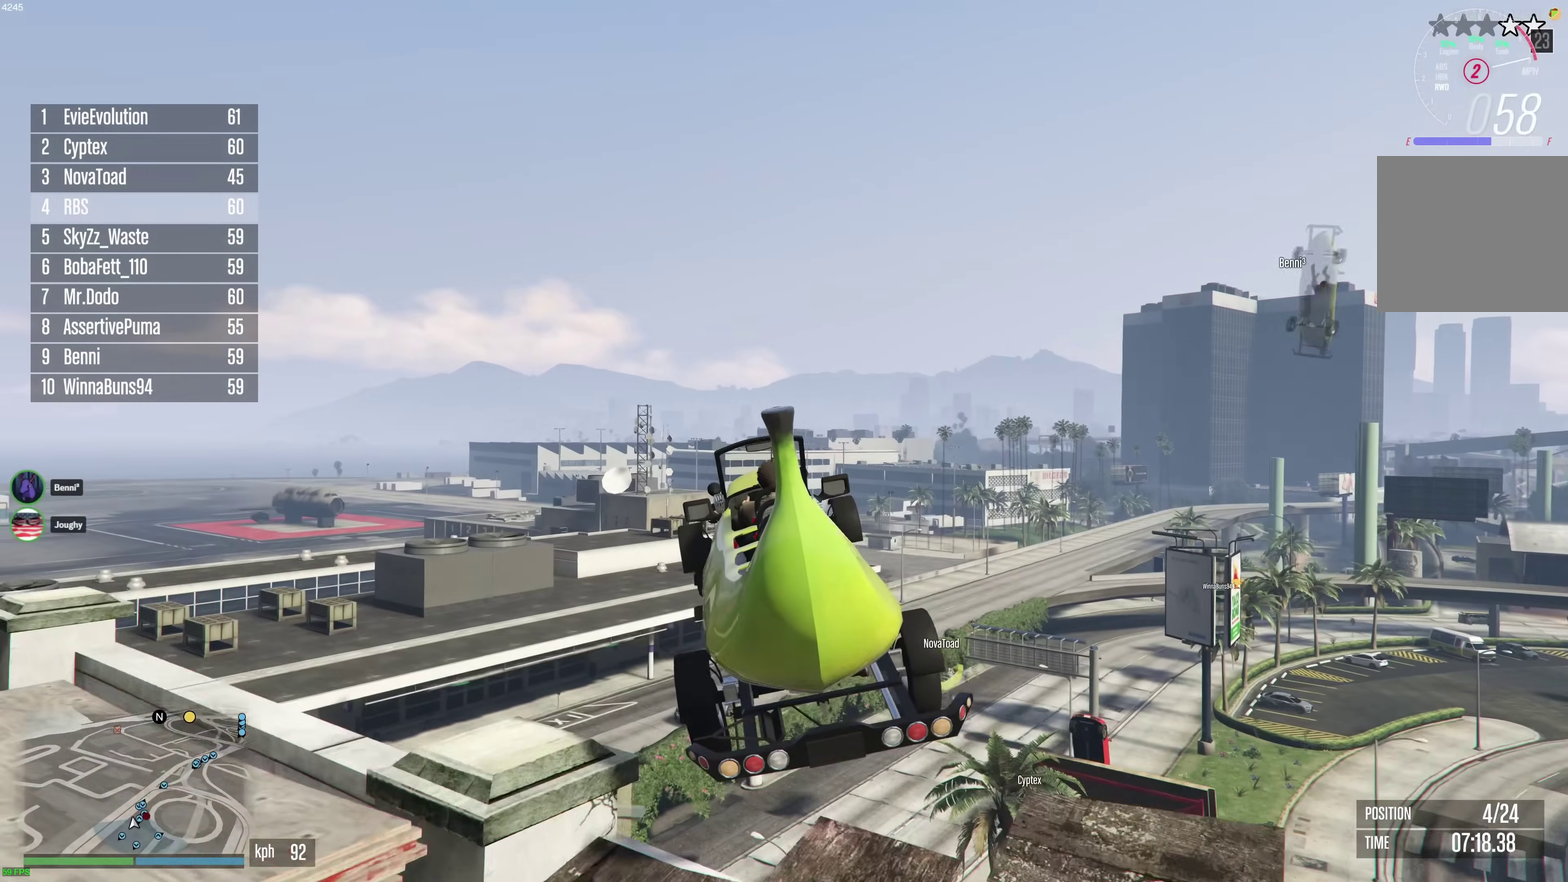
{"dt_ms": 300, "buttons": ["A"], "left_stick": "right", "right_stick": "center", "events": [[217, "left_stick", "right"], [233, "R2", "up"], [300, "A", "down"]]}
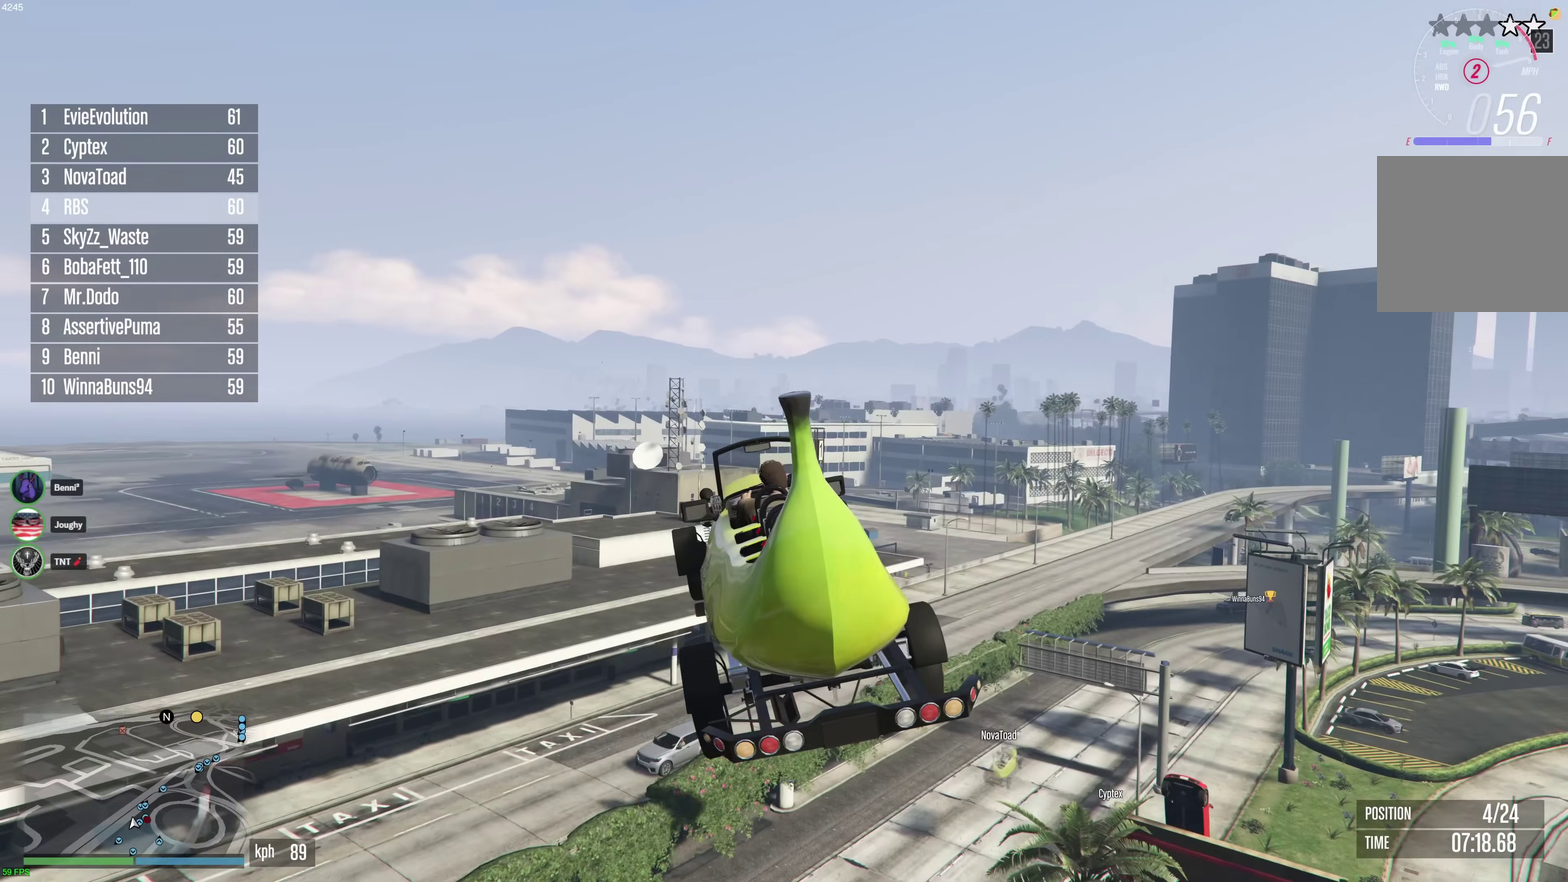
{"dt_ms": 900, "buttons": [], "left_stick": "center", "right_stick": "center", "events": [[267, "A", "up"], [350, "left_stick", "center"], [400, "left_stick", "right"], [450, "A", "down"], [567, "A", "up"], [683, "left_stick", "center"]]}